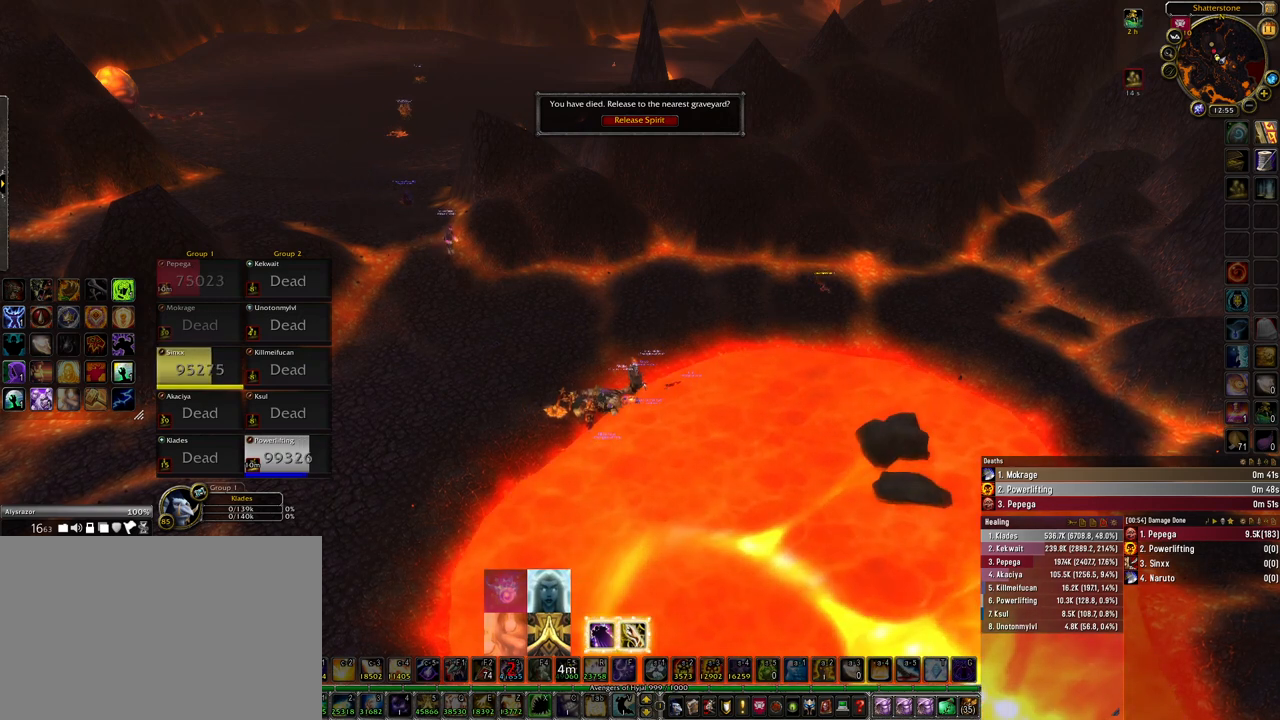
Gameplay with keyboard and mouse; each line is a JSON object with the keys and mouse buttons held at the frame after it. "events" lists presses ("down") and releases ("up") of "1", "2", "3", "4", "5", "a", "alt", "b", "c", "ctrl", "d", "e", "f", "g", "q", "r", "s", "shift", "space", "t", "tab", "tilde", "v", "w", "x", "z", "mouse_left", "mouse_wheel", "mouse_right", "mouse_mb4" and "mouse_mb5" between this image and that frame as [ms after this image, input, new state], when the widget could be followed in between. "mouse_left", "mouse_wheel", "mouse_right", "mouse_mb4", "mouse_mb5" = the "left", "wheel", "right", "mb4", "mb5" buttons of the "mouse" list. No other keys are recorded. "wheel" means that the mouse wheel is clicked or scrolled. Mouse movement is not recorded.
{"keys": ["alt"], "mouse": [], "events": []}
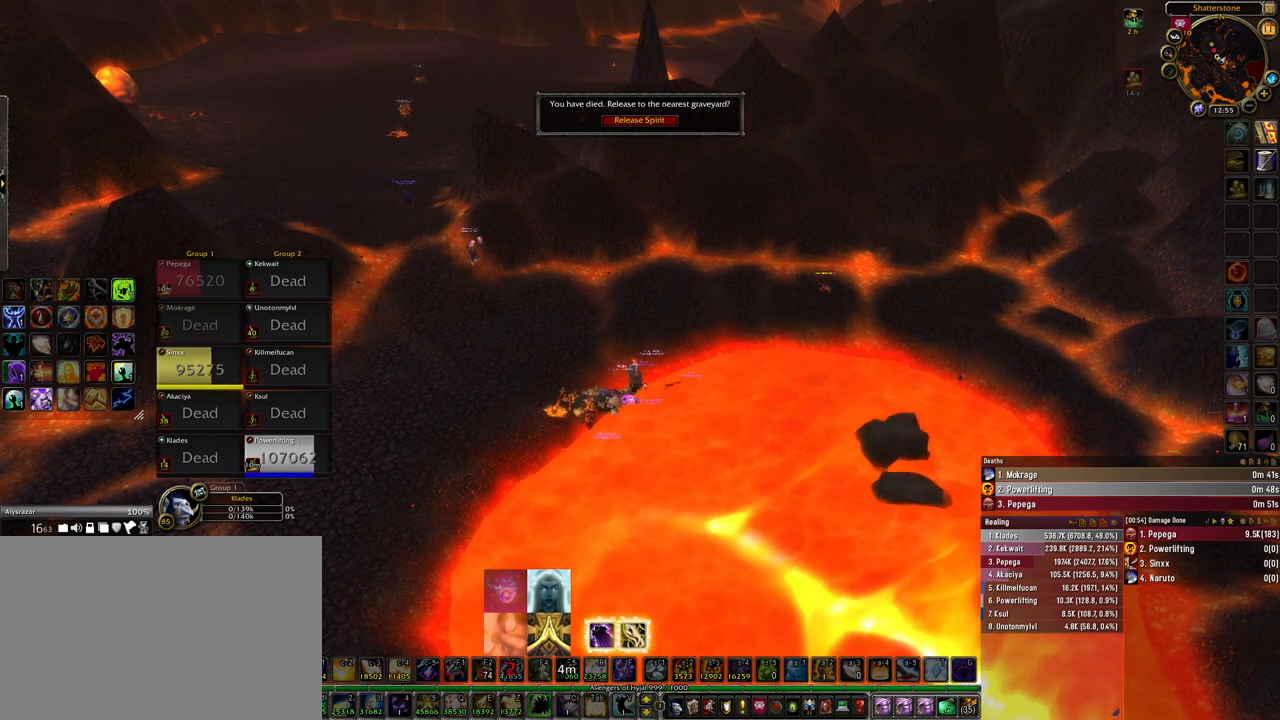
{"keys": [], "mouse": [], "events": [[67, "mouse_left", "down"], [133, "mouse_left", "up"], [233, "alt", "up"]]}
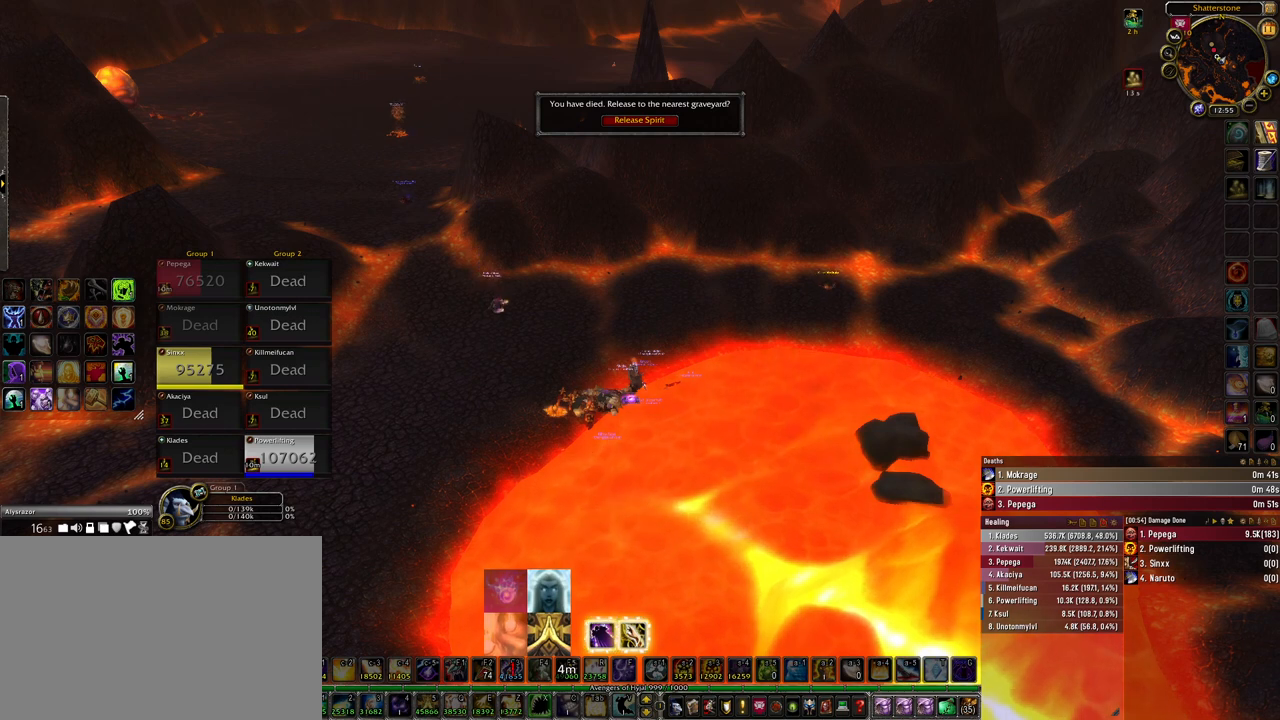
{"keys": [], "mouse": [], "events": []}
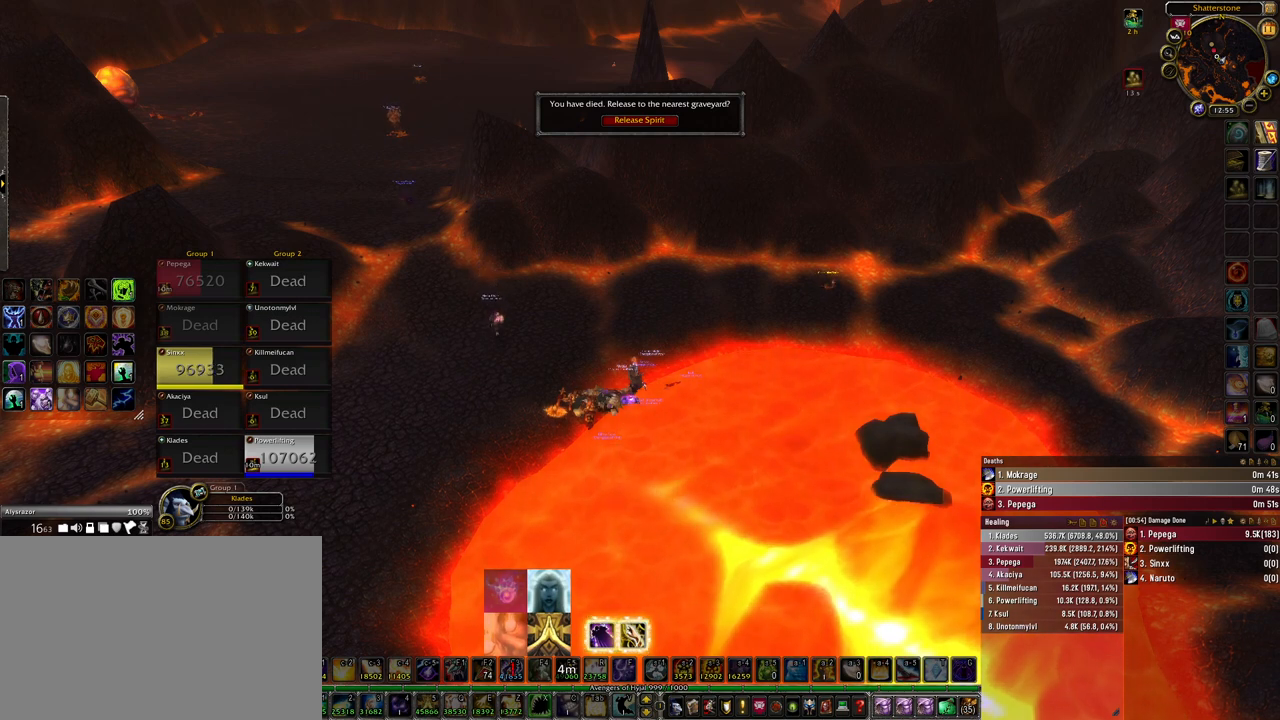
{"keys": [], "mouse": [], "events": [[200, "mouse_left", "down"], [300, "mouse_left", "up"]]}
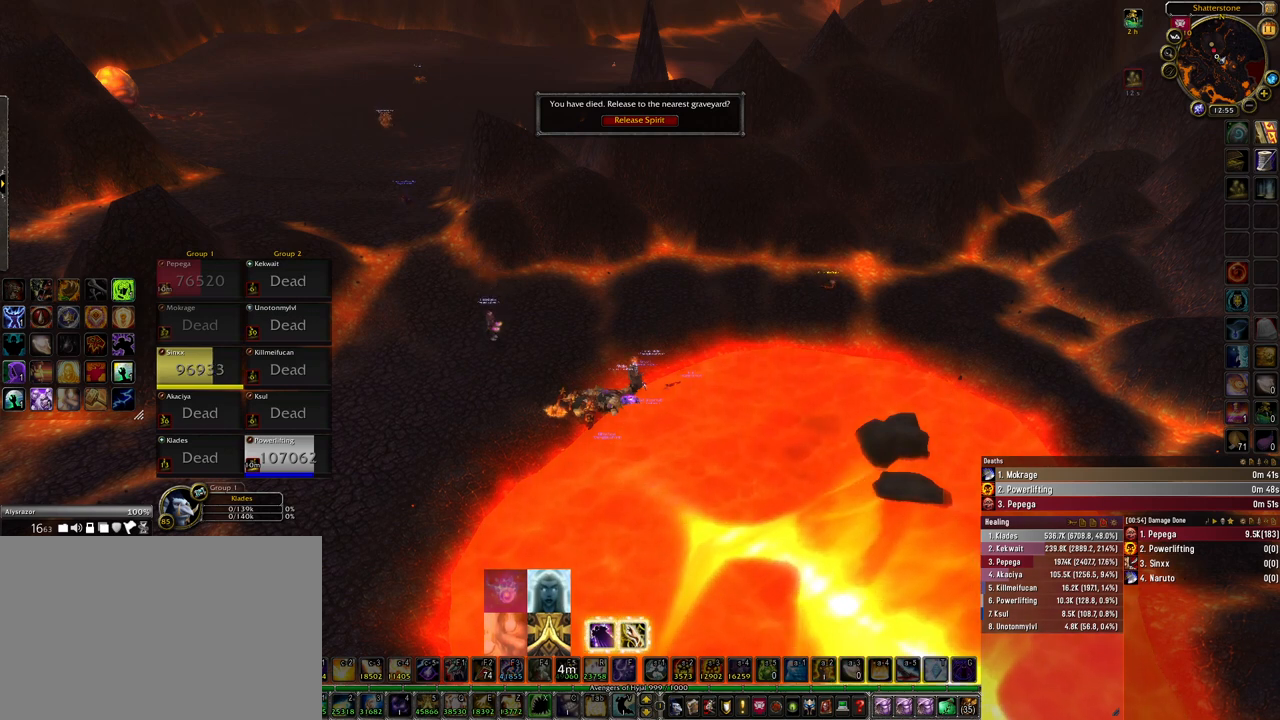
{"keys": [], "mouse": [], "events": []}
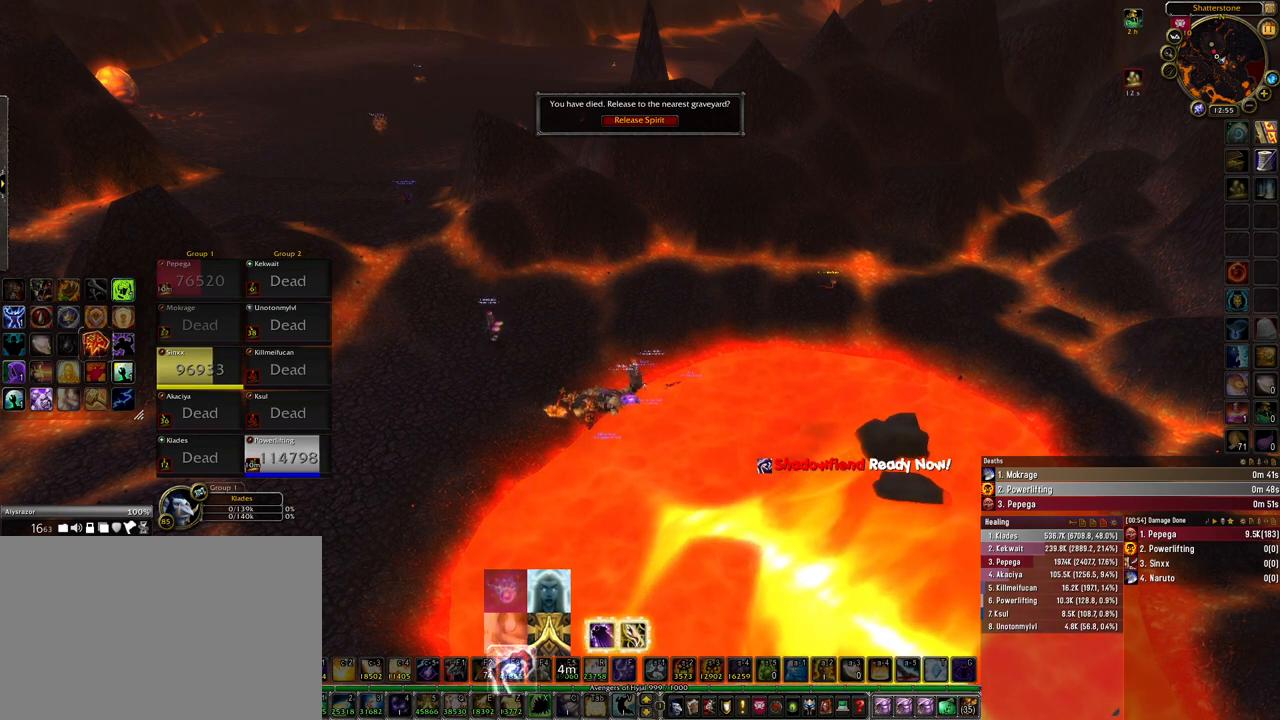
{"keys": [], "mouse": [], "events": []}
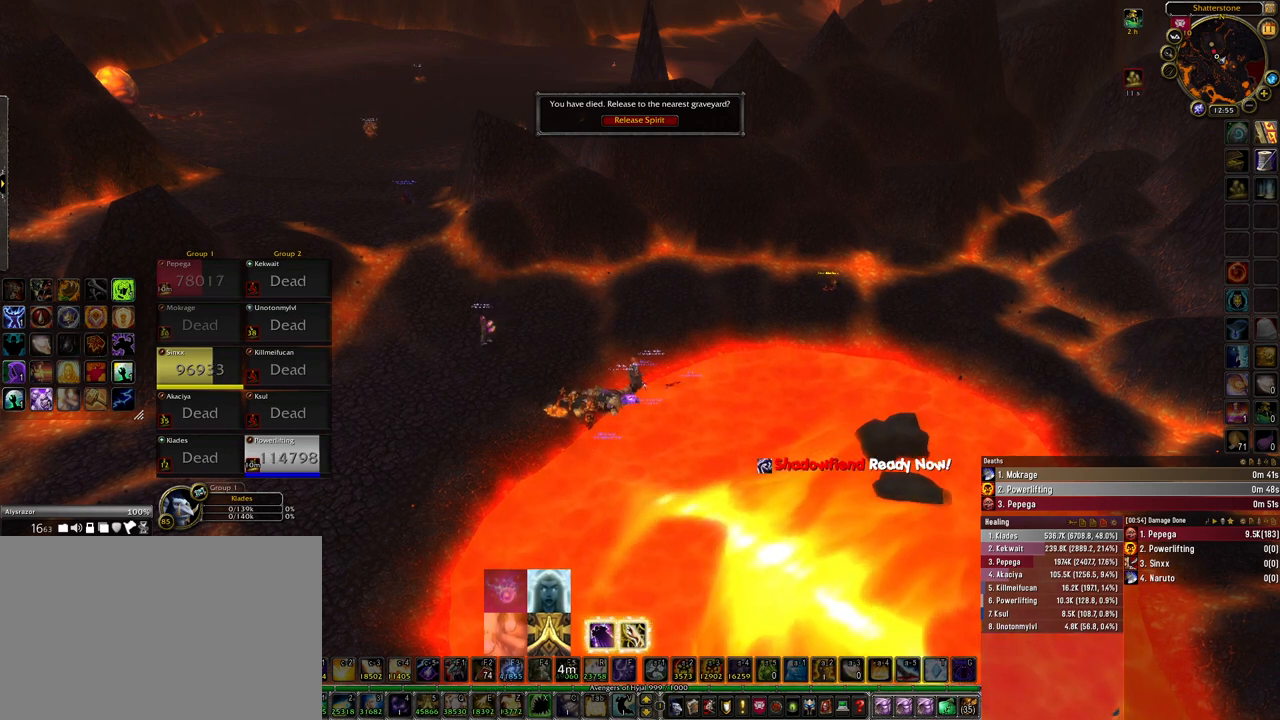
{"keys": [], "mouse": [], "events": []}
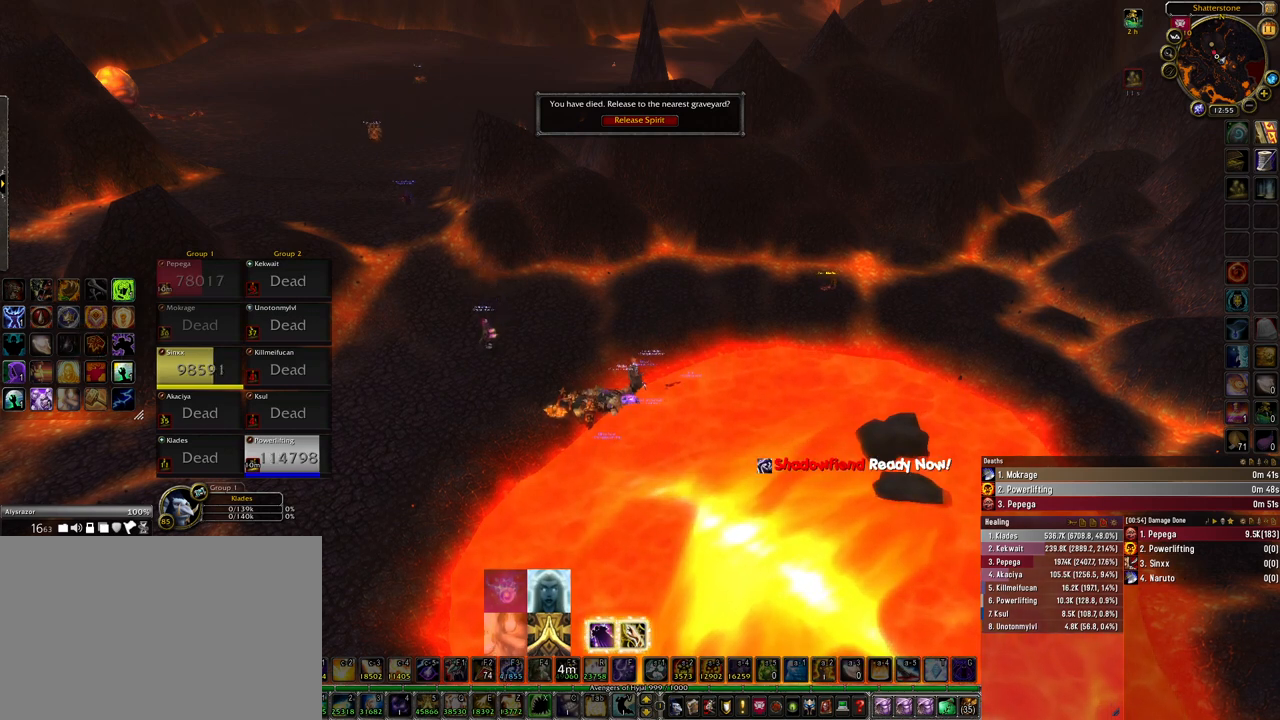
{"keys": [], "mouse": [], "events": []}
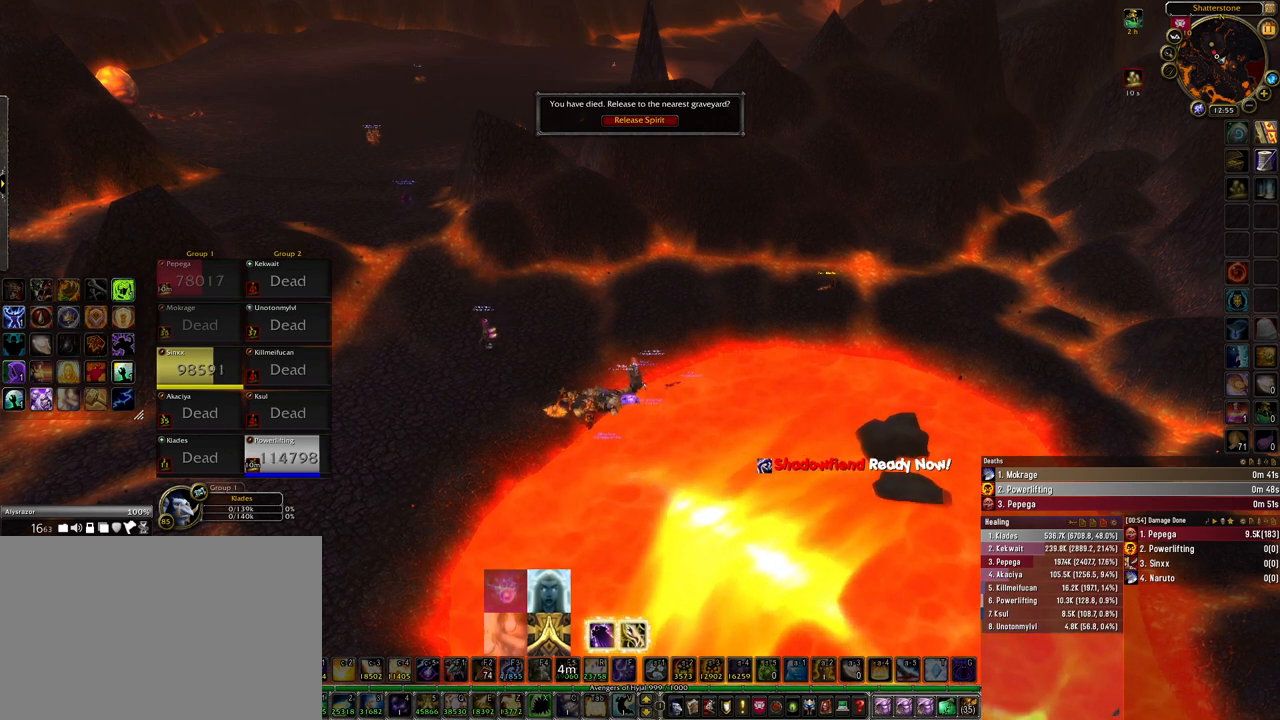
{"keys": [], "mouse": [], "events": []}
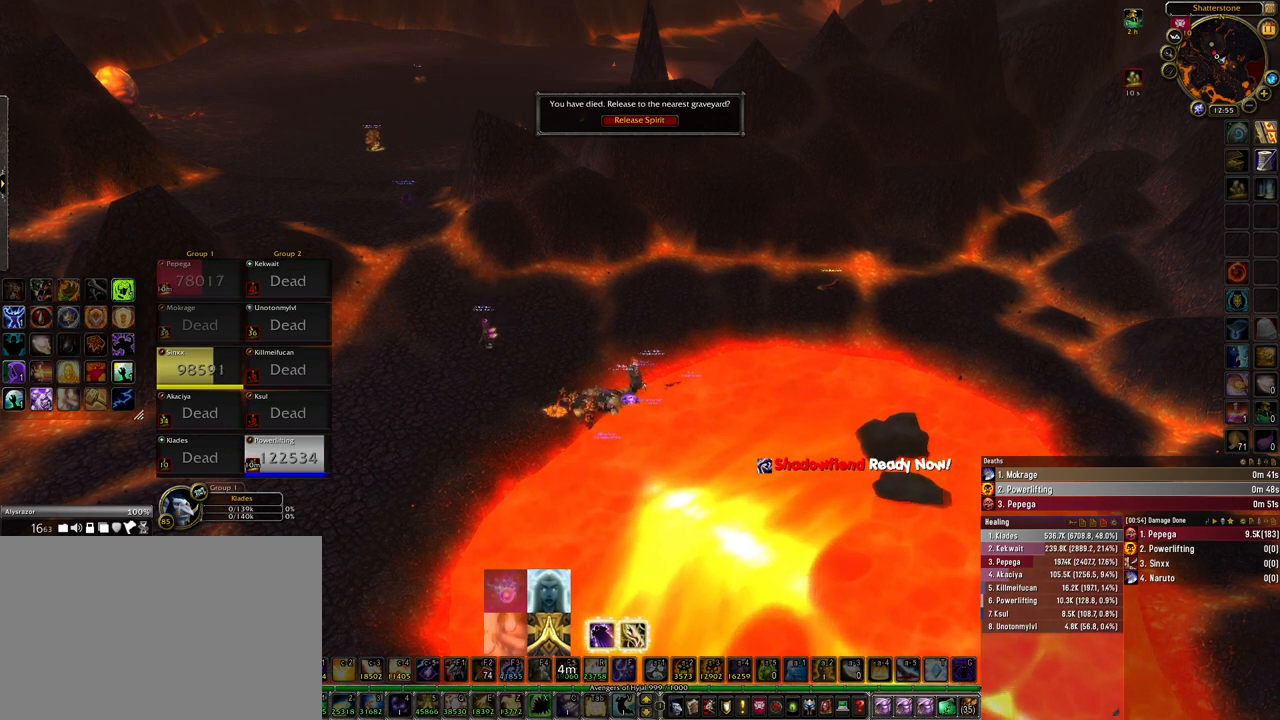
{"keys": [], "mouse": [], "events": []}
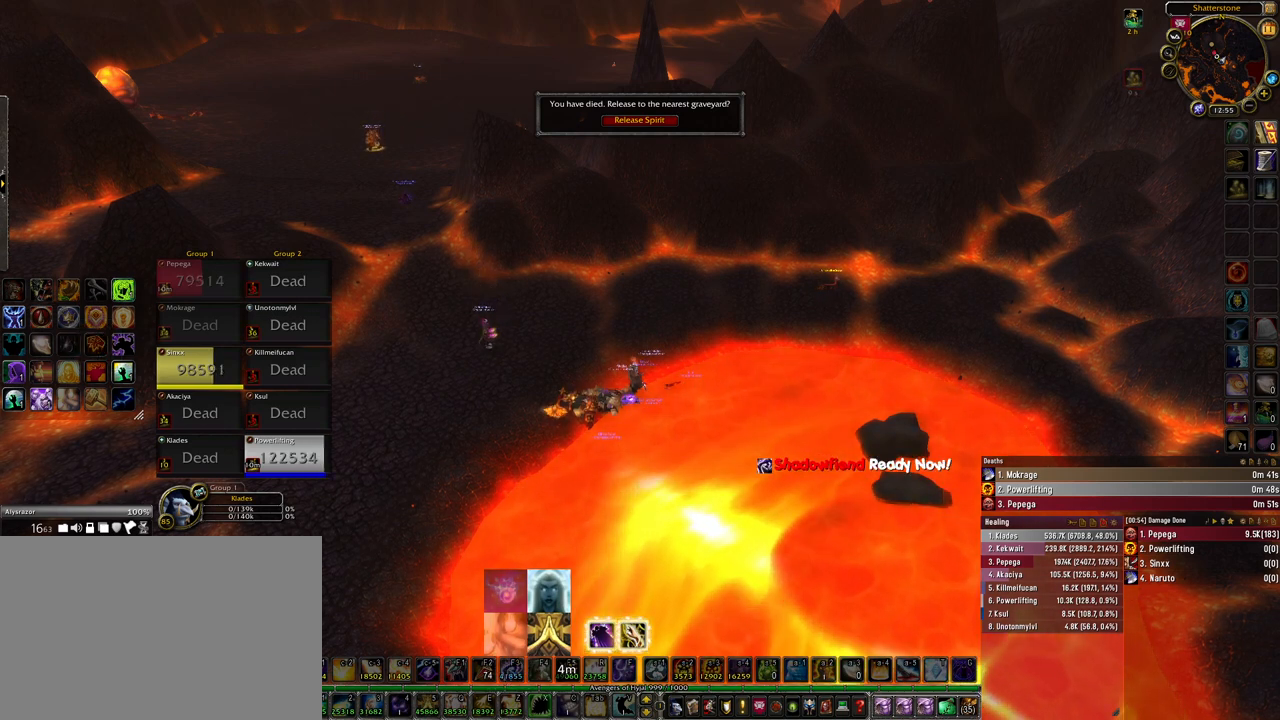
{"keys": [], "mouse": [], "events": []}
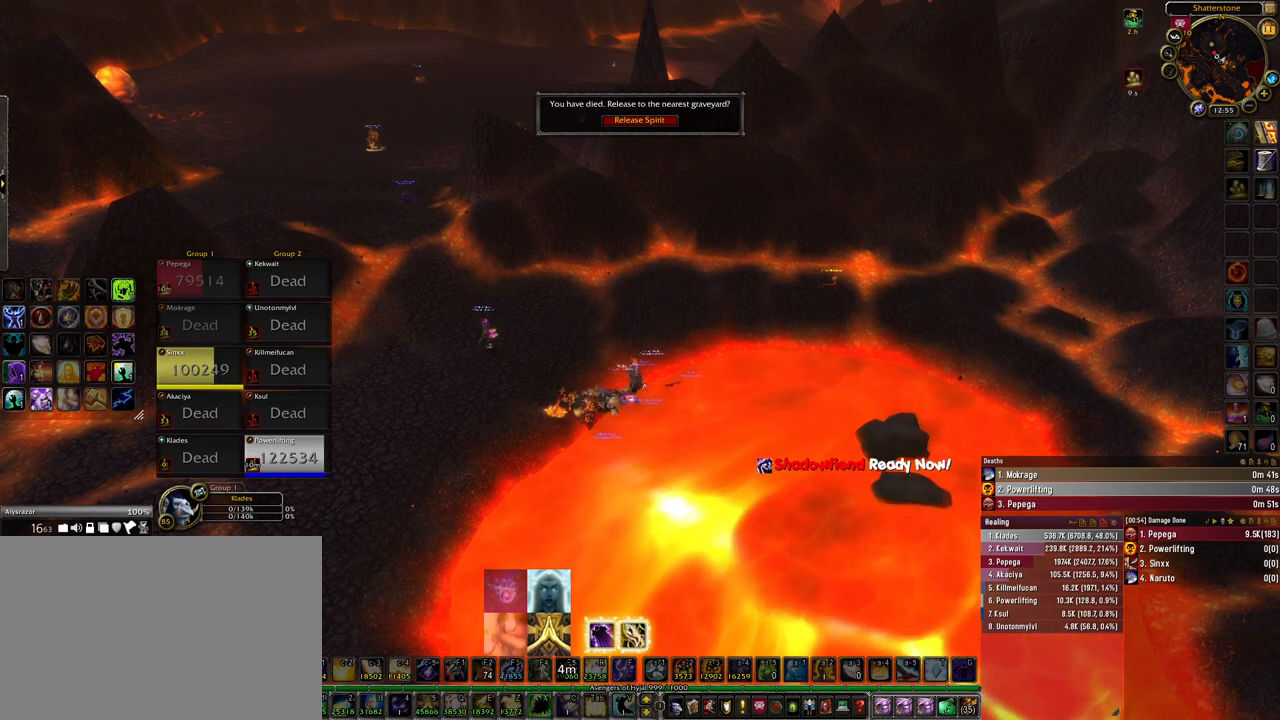
{"keys": [], "mouse": [], "events": []}
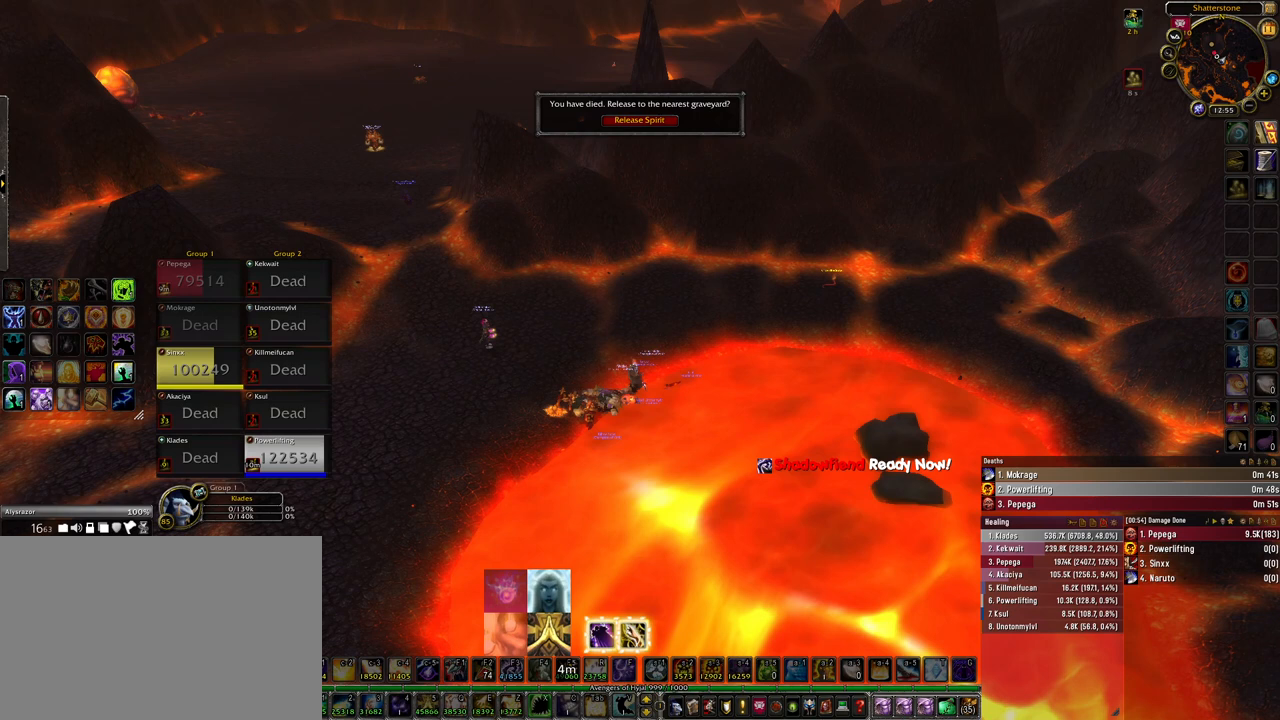
{"keys": [], "mouse": ["wheel"], "events": [[67, "mouse_wheel", "down"], [133, "mouse_wheel", "up"], [400, "mouse_wheel", "down"]]}
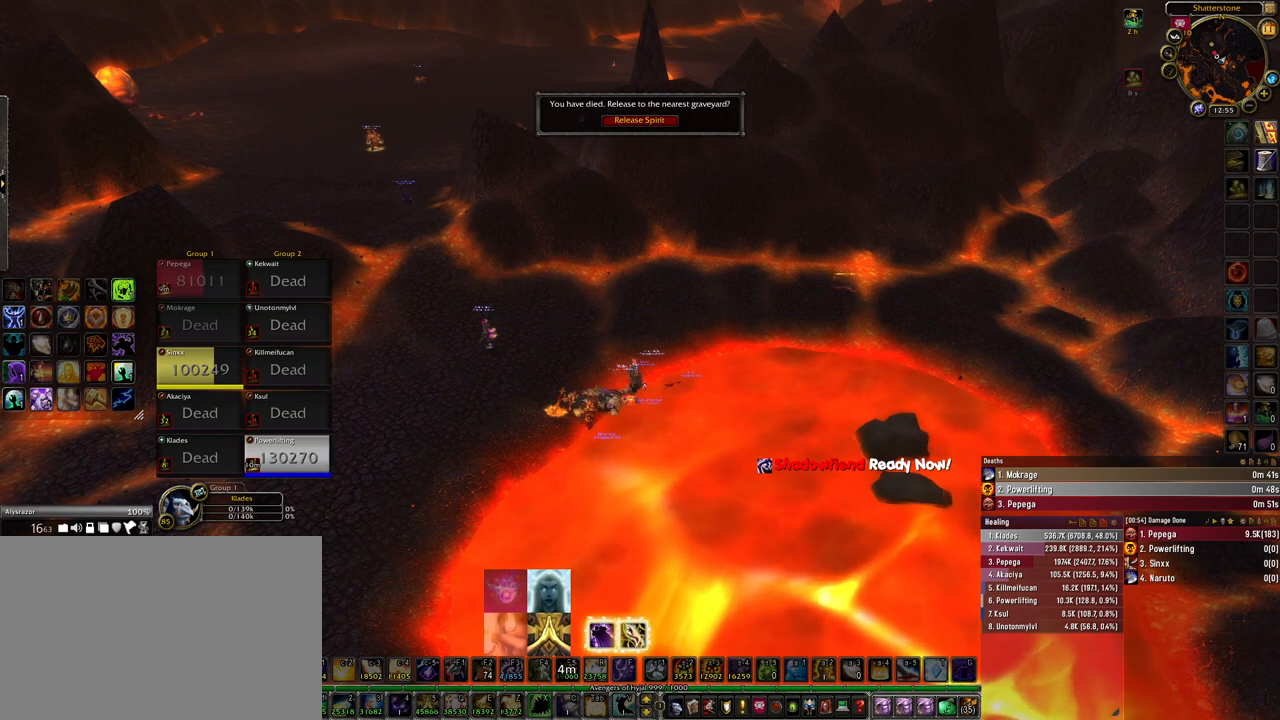
{"keys": [], "mouse": [], "events": [[100, "mouse_wheel", "up"]]}
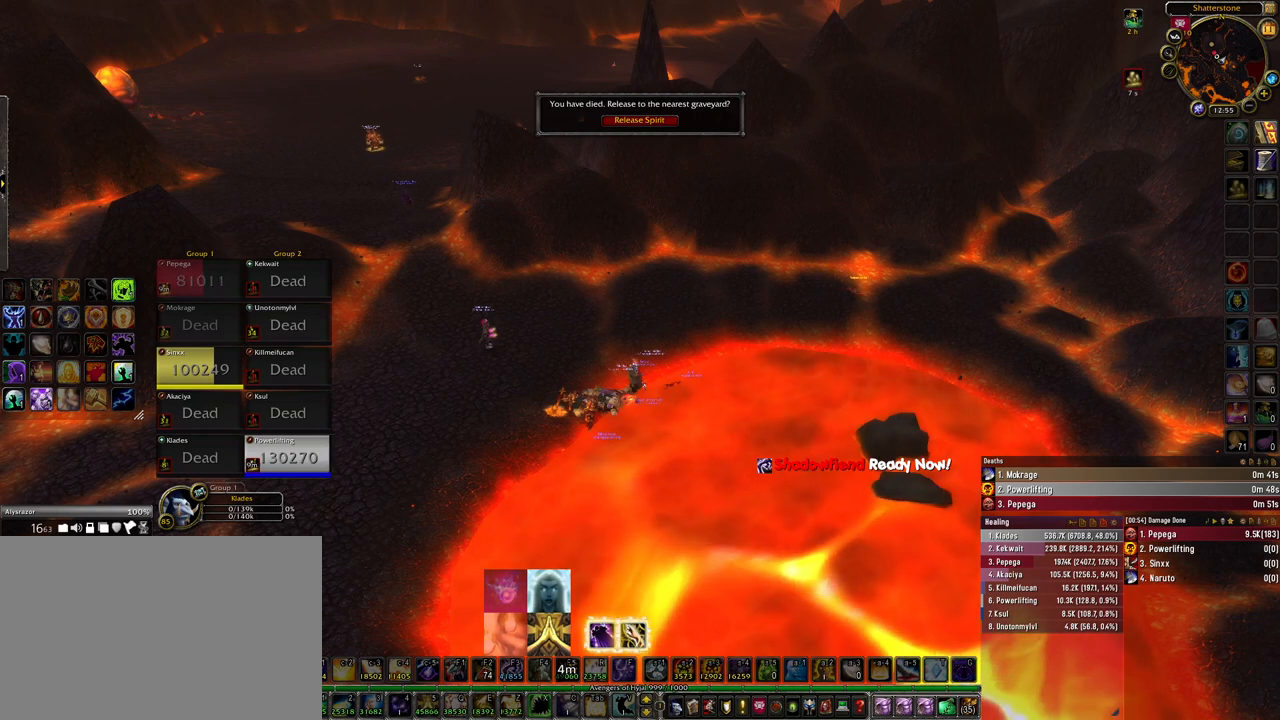
{"keys": [], "mouse": [], "events": []}
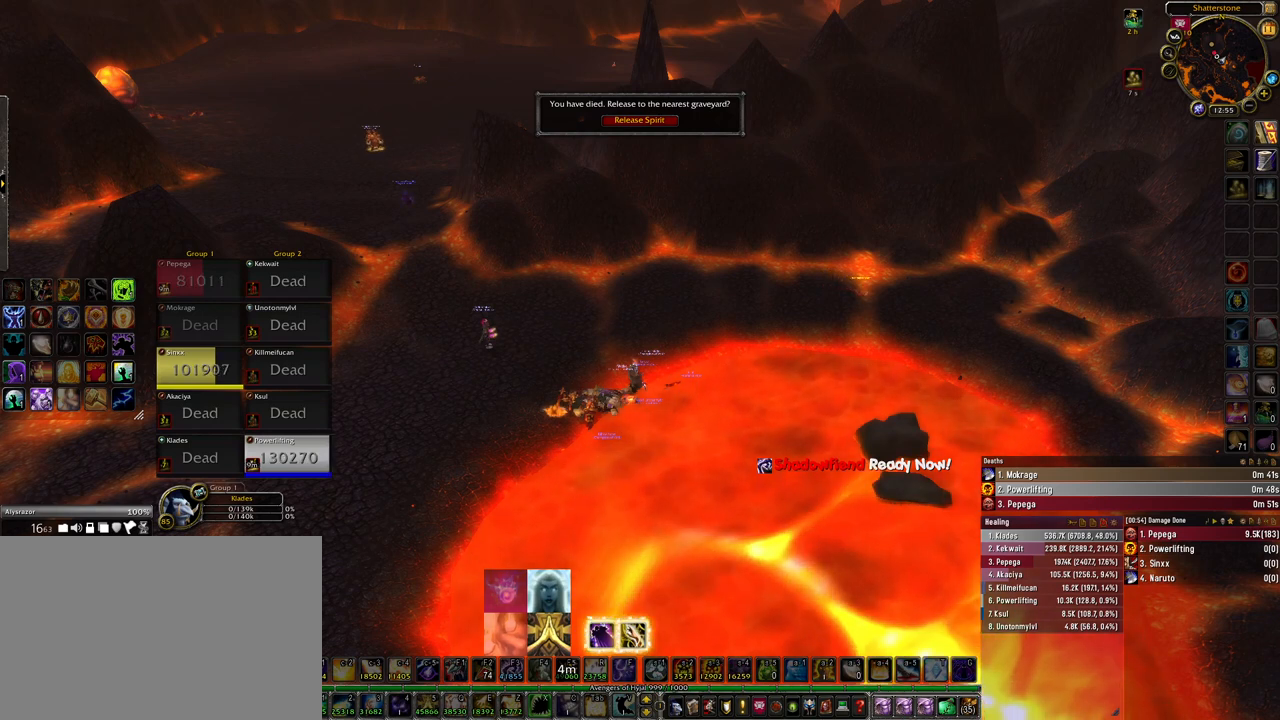
{"keys": [], "mouse": [], "events": []}
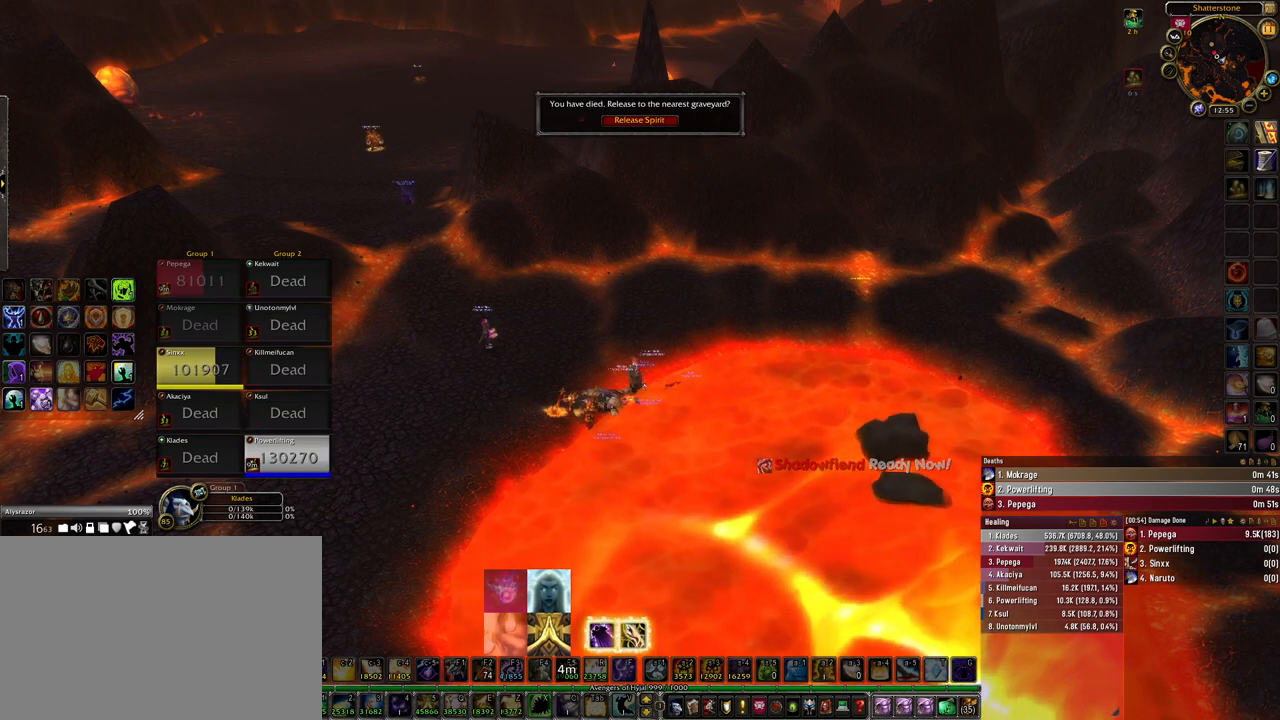
{"keys": [], "mouse": [], "events": []}
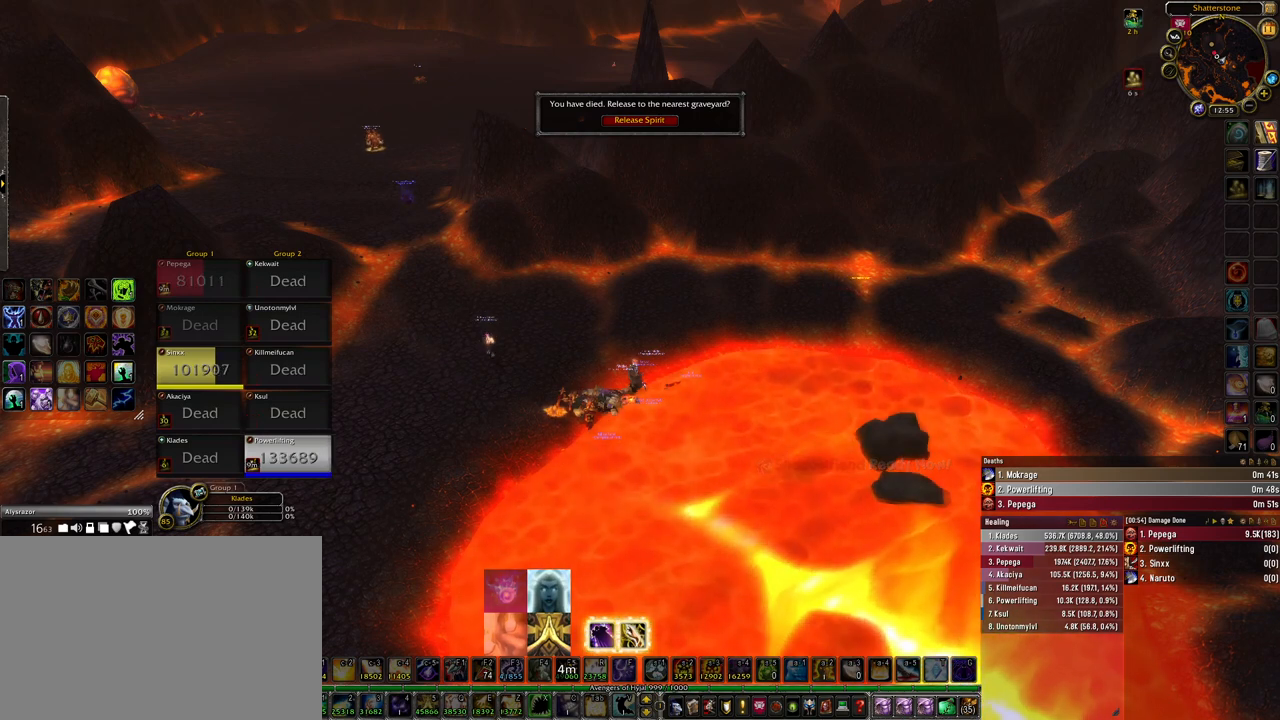
{"keys": [], "mouse": [], "events": []}
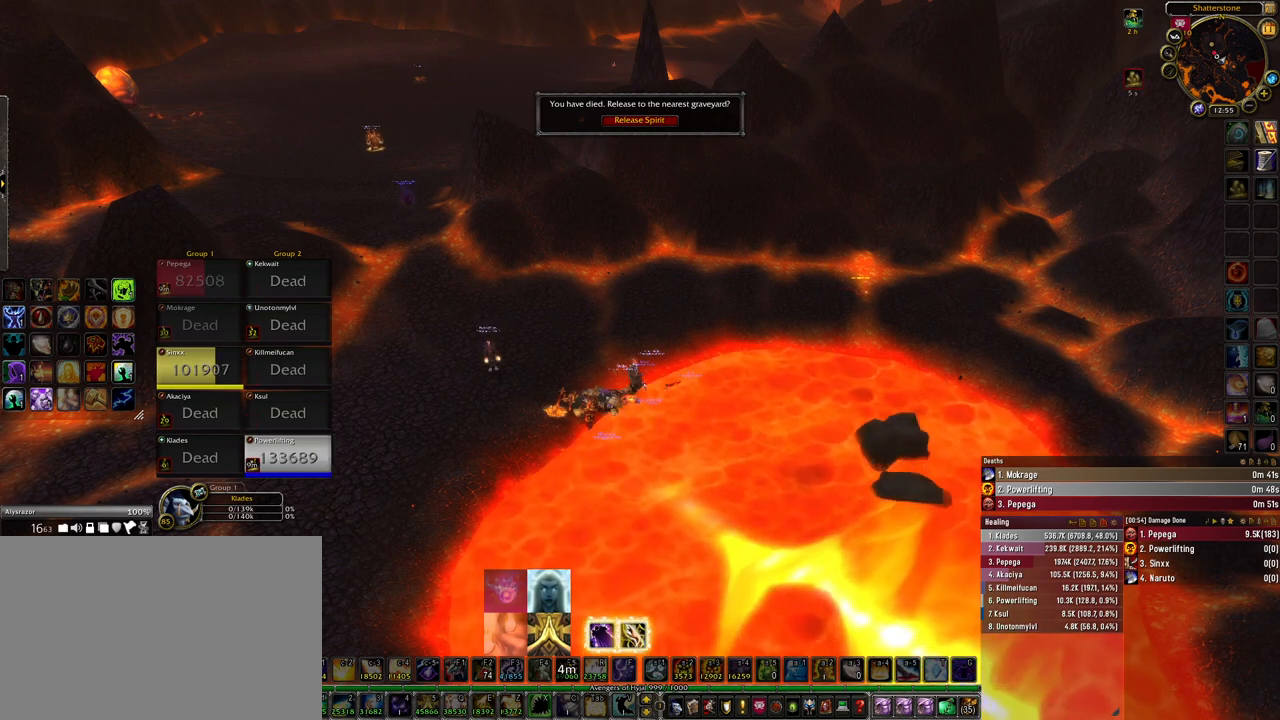
{"keys": [], "mouse": [], "events": []}
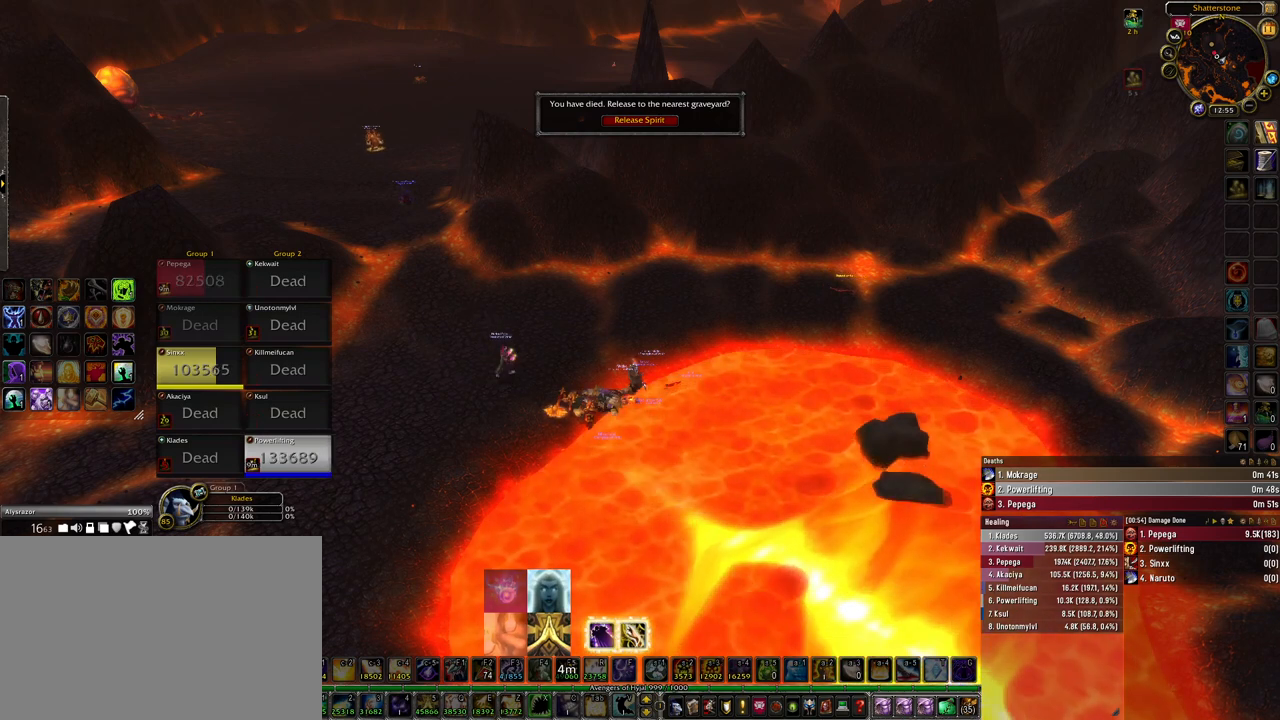
{"keys": [], "mouse": [], "events": [[333, "mouse_left", "down"], [400, "mouse_left", "up"]]}
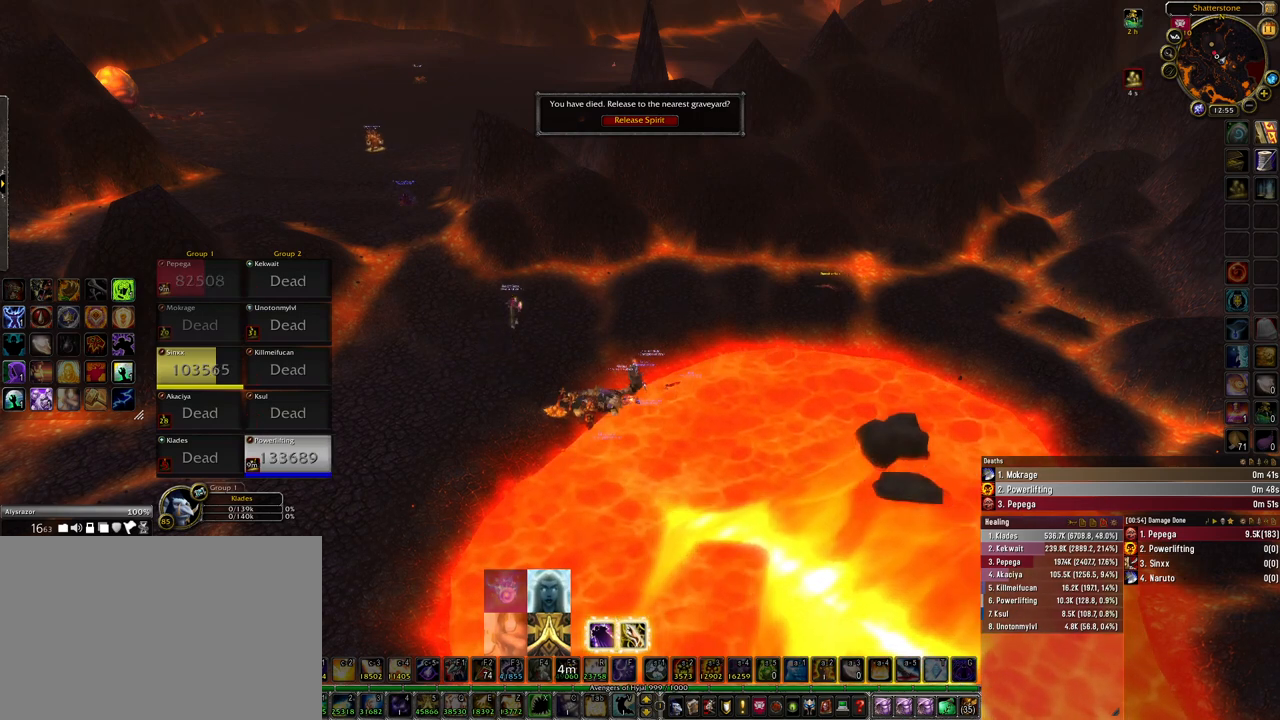
{"keys": [], "mouse": [], "events": []}
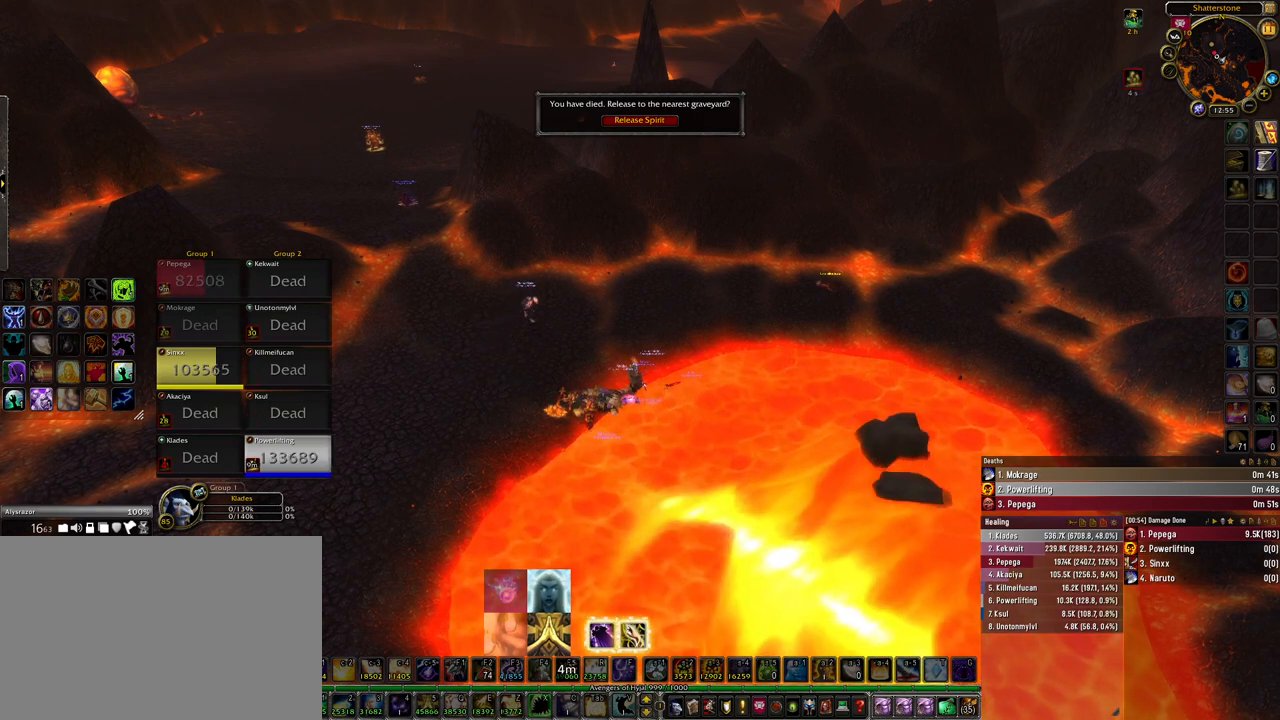
{"keys": [], "mouse": [], "events": []}